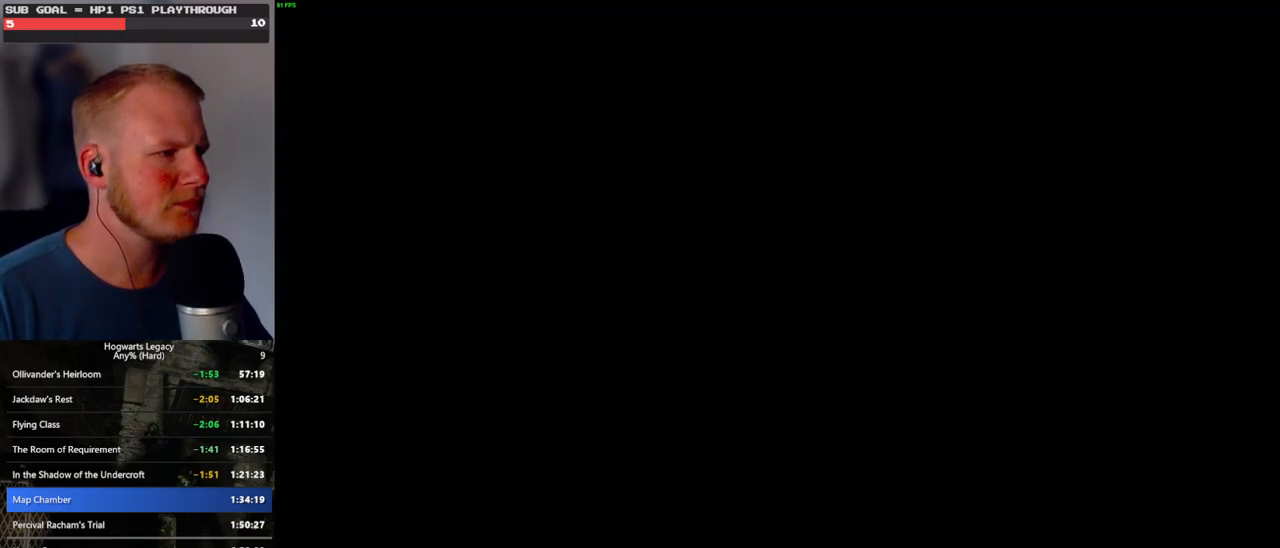
Gameplay with keyboard and mouse; each line is a JSON object with the keys and mouse buttons held at the frame after it. "events" lists presses ("down") and releases ("up") of ".", "/", "0", "1", "2", "3", "4", "5", "6", "7", "8", "9", "a", "alt_l", "alt_r", "b", "backslash", "backspace", "c", "caps_lock", "comma", "ctrl_l", "ctrl_r", "d", "e", "equals", "escape", "f", "f1", "f10", "f11", "f12", "f2", "f3", "f4", "f5", "f6", "f7", "f8", "f9", "g", "h", "i", "j", "k", "l", "lbracket", "m", "minus", "n", "o", "p", "q", "quote", "r", "rbracket", "return", "s", "semicolon", "shift_l", "shift_r", "space", "super_l", "super_r", "t", "tab", "tilde", "u", "v", "w", "x", "y", "z", "mouse_left", "mouse_wheel", "mouse_right", "mouse_mb4" and "mouse_mb5" between this image and that frame as [ms after this image, input, new state], when the widget could be followed in between. "mouse_left", "mouse_wheel", "mouse_right", "mouse_mb4", "mouse_mb5" = the "left", "wheel", "right", "mb4", "mb5" buttons of the "mouse" list. No other keys are recorded. "wheel" means that the mouse wheel is clicked or scrolled. Mouse movement is not recorded.
{"keys": [], "mouse": [], "events": []}
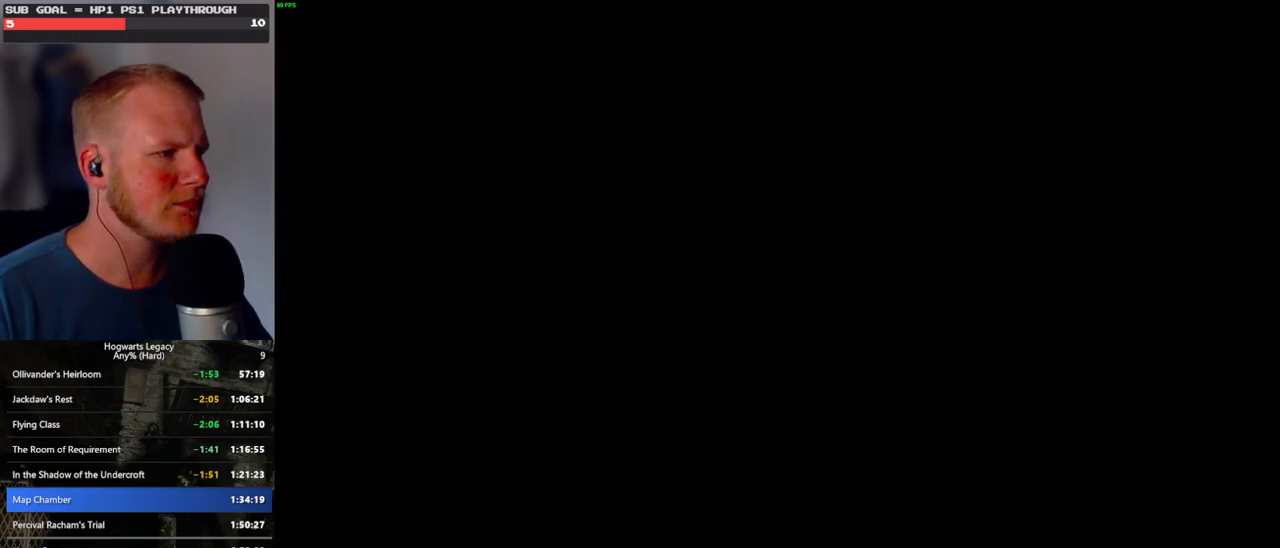
{"keys": [], "mouse": ["left"], "events": [[383, "mouse_left", "down"]]}
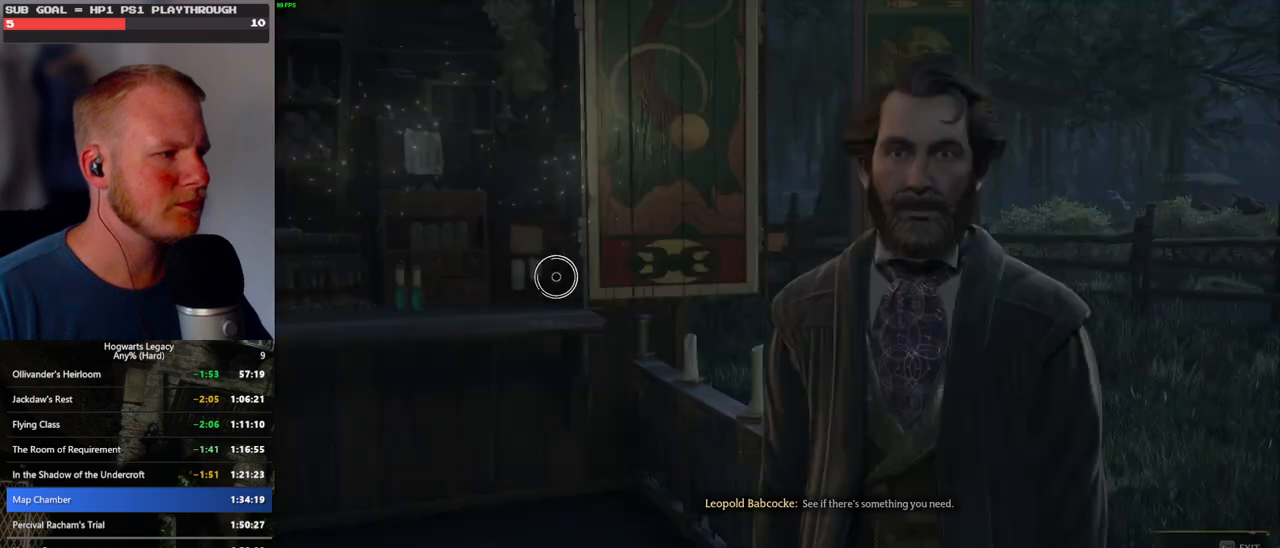
{"keys": [], "mouse": [], "events": [[433, "mouse_left", "up"]]}
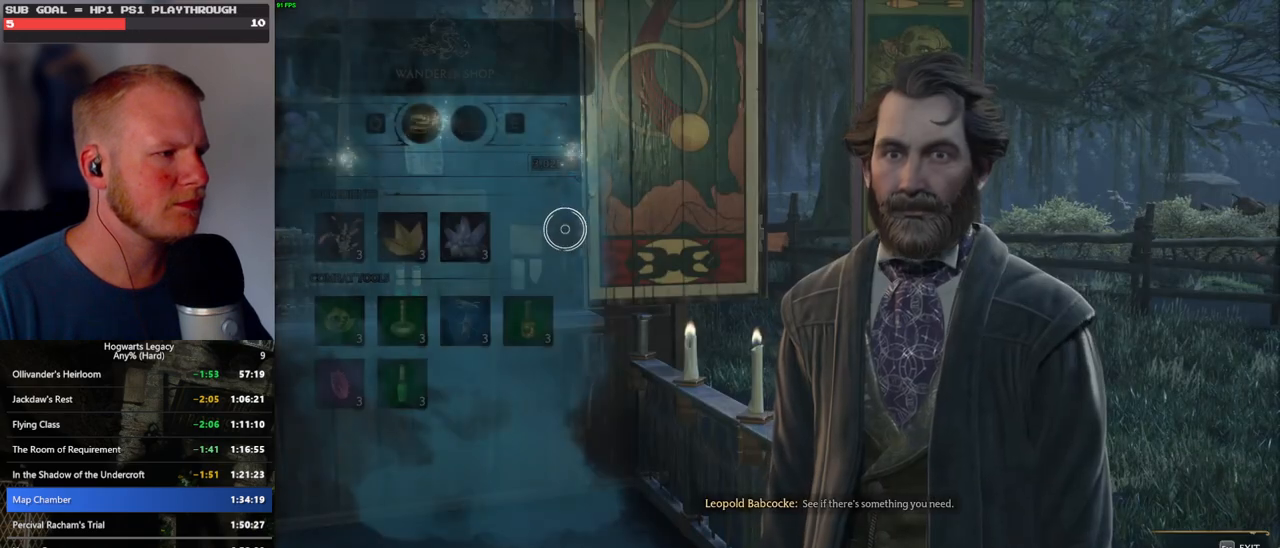
{"keys": [], "mouse": ["left"], "events": [[300, "mouse_left", "down"]]}
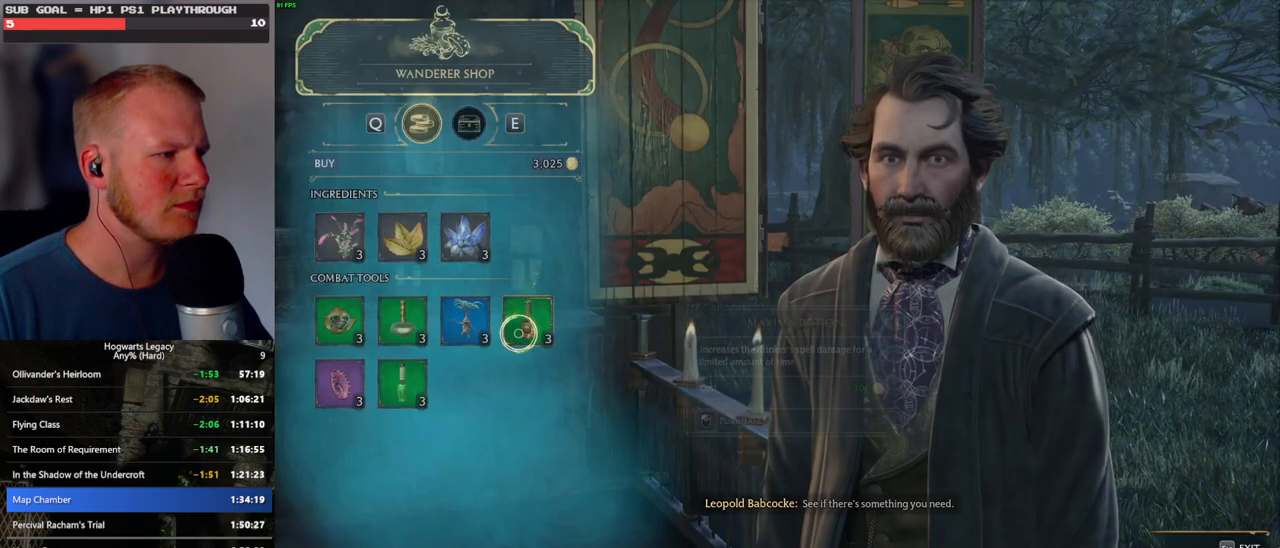
{"keys": [], "mouse": ["left"], "events": [[17, "mouse_left", "up"], [133, "mouse_left", "down"]]}
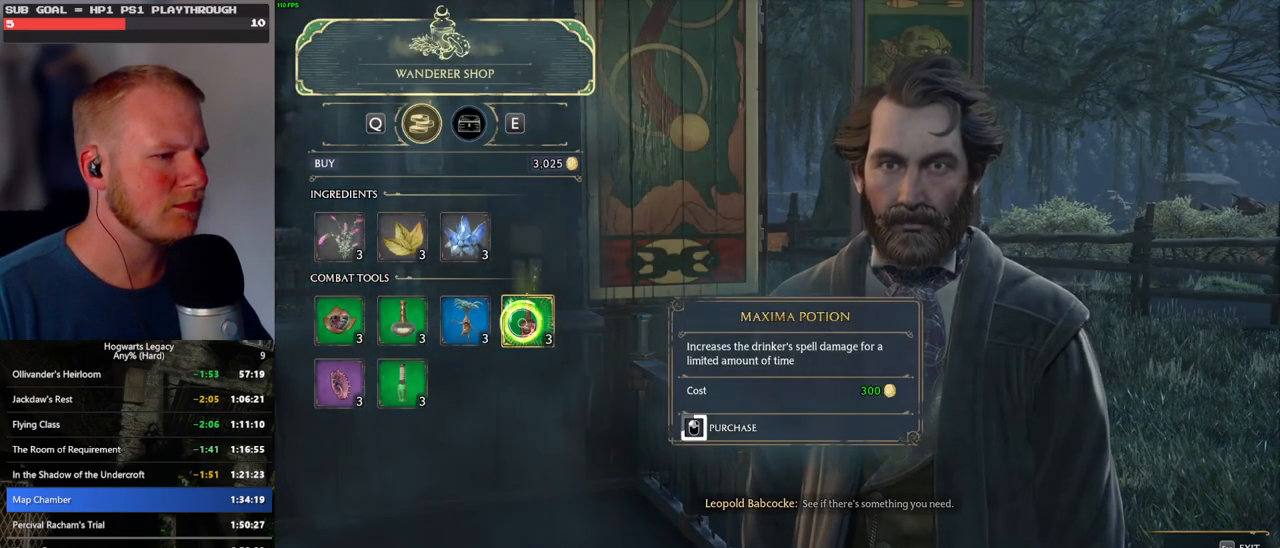
{"keys": [], "mouse": ["left"], "events": []}
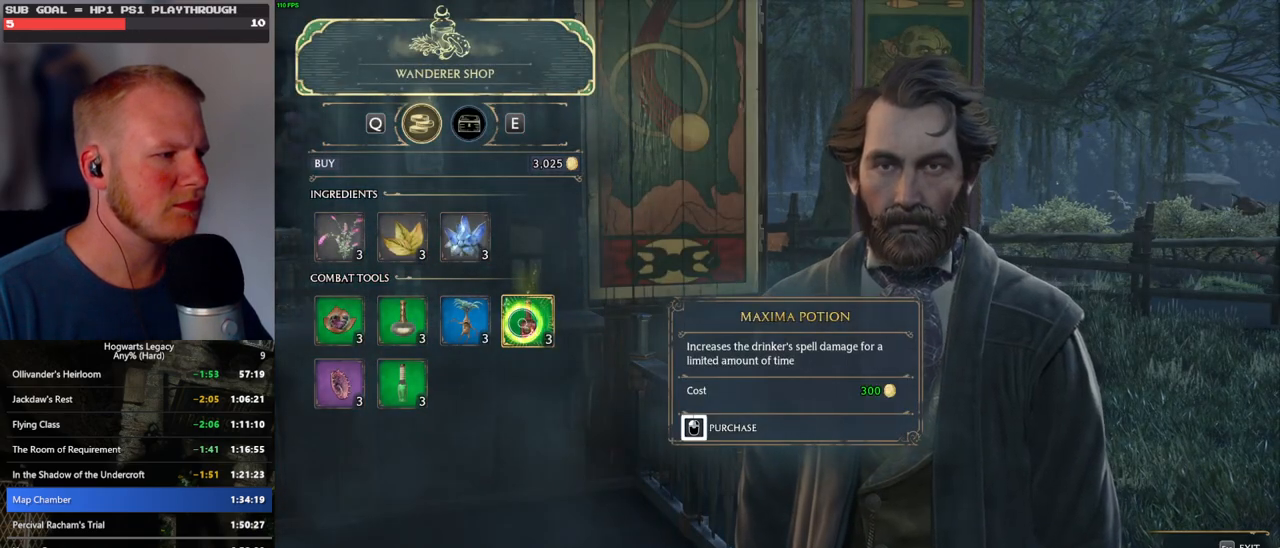
{"keys": [], "mouse": ["left"], "events": [[283, "mouse_left", "up"], [367, "mouse_left", "down"]]}
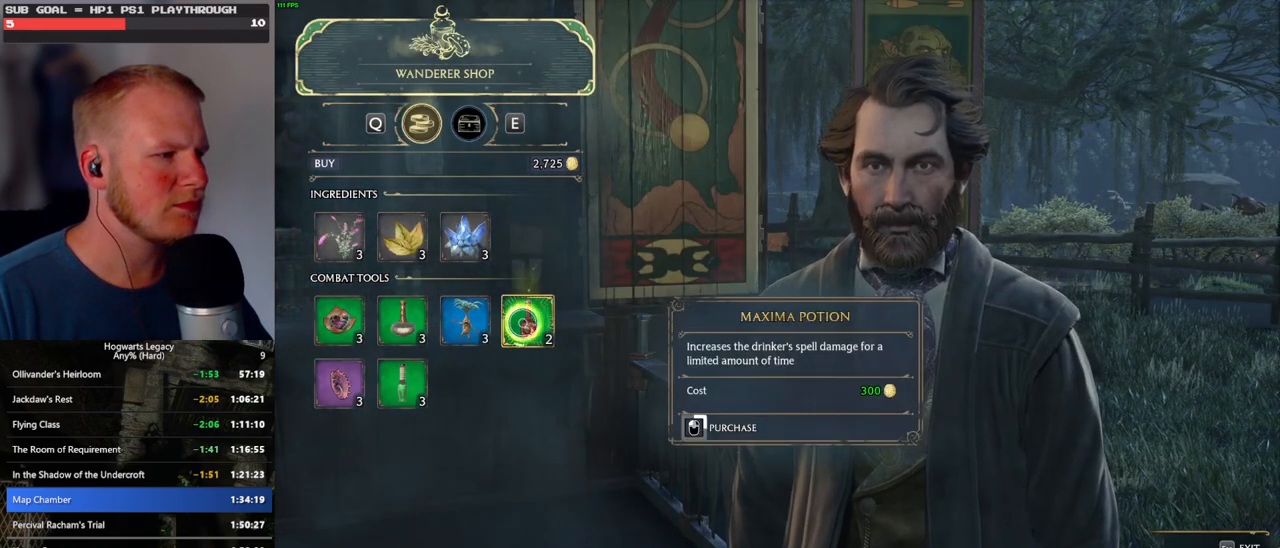
{"keys": [], "mouse": ["left"], "events": []}
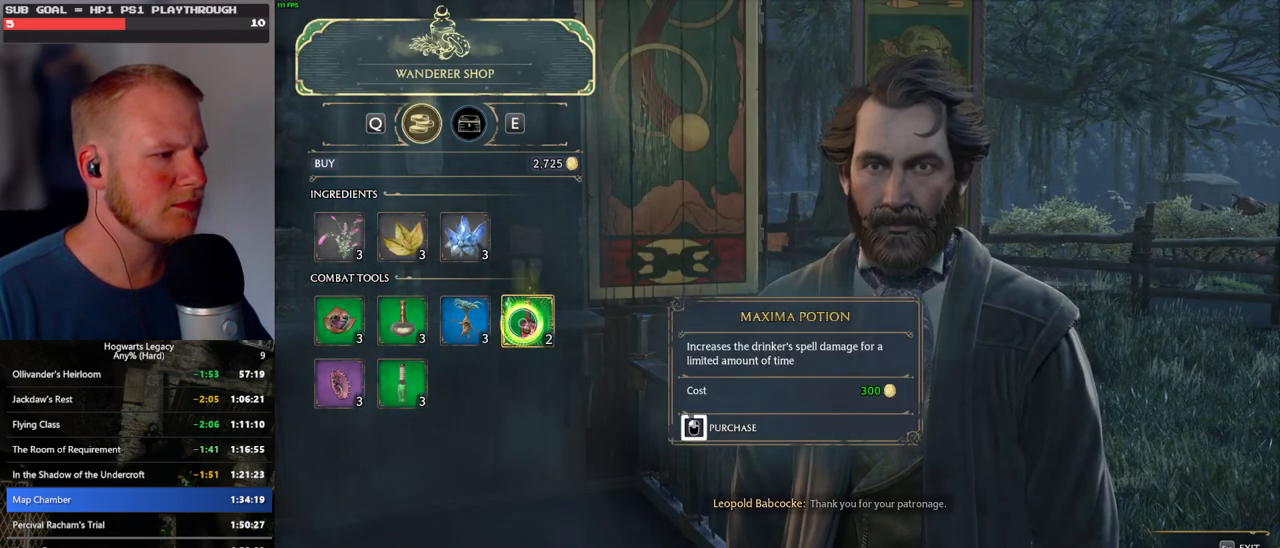
{"keys": [], "mouse": ["left"], "events": []}
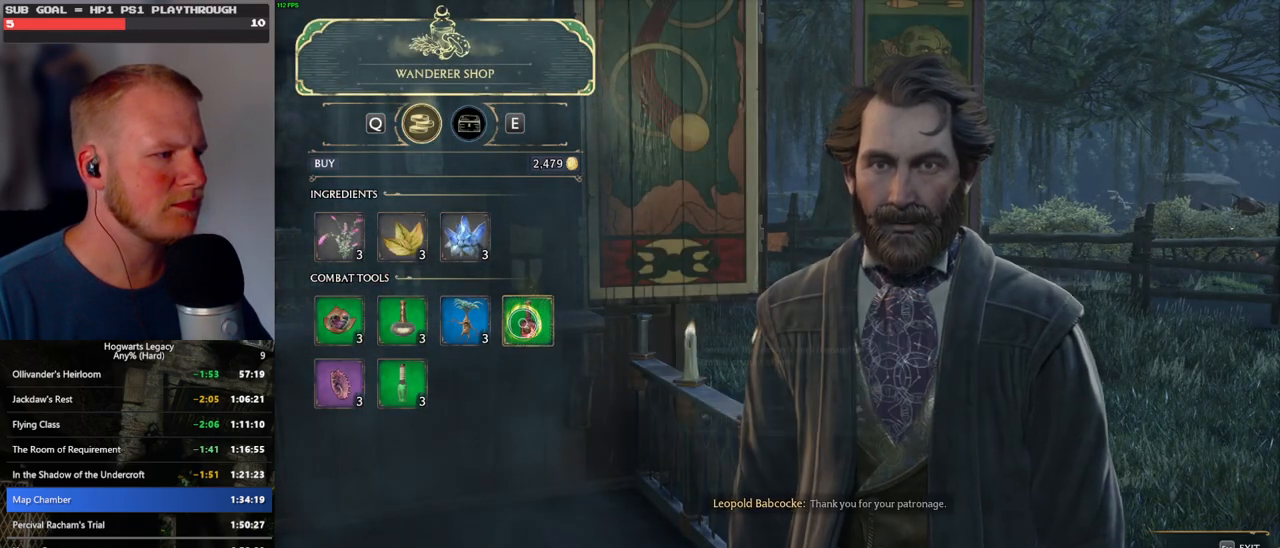
{"keys": [], "mouse": ["left"], "events": [[17, "mouse_left", "up"], [83, "mouse_left", "down"]]}
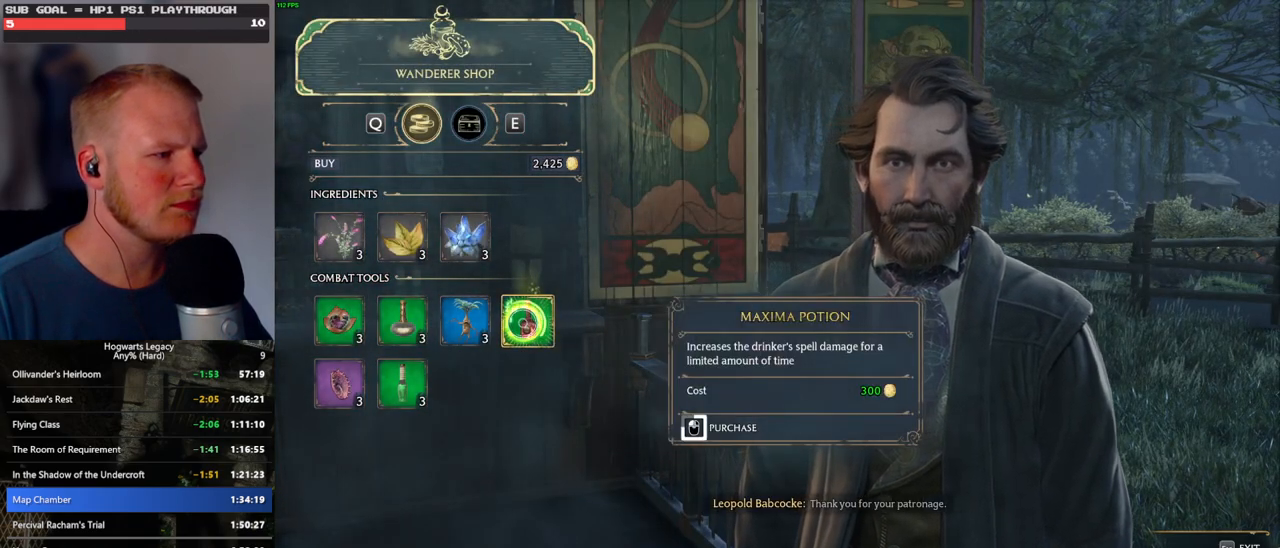
{"keys": [], "mouse": ["left"], "events": []}
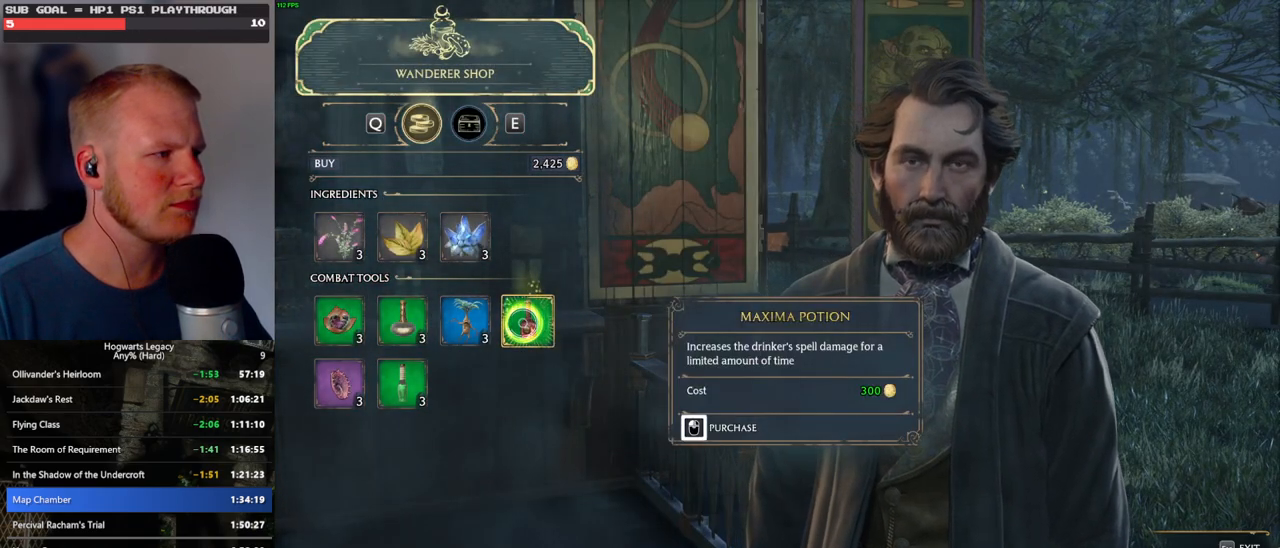
{"keys": [], "mouse": [], "events": [[233, "mouse_left", "up"]]}
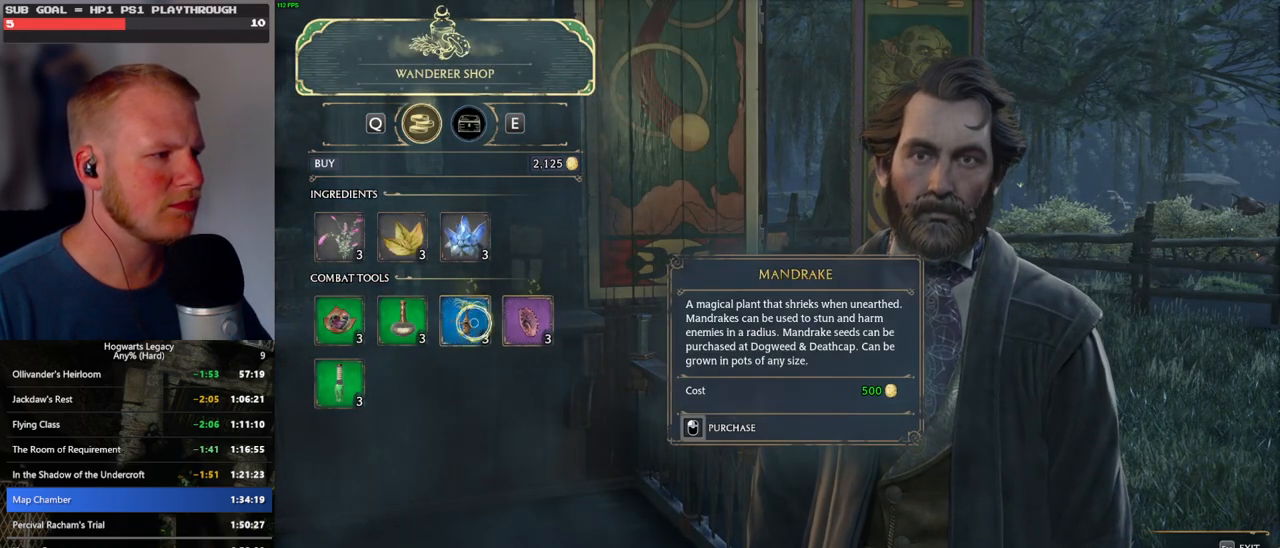
{"keys": [], "mouse": ["left"], "events": [[117, "mouse_left", "down"]]}
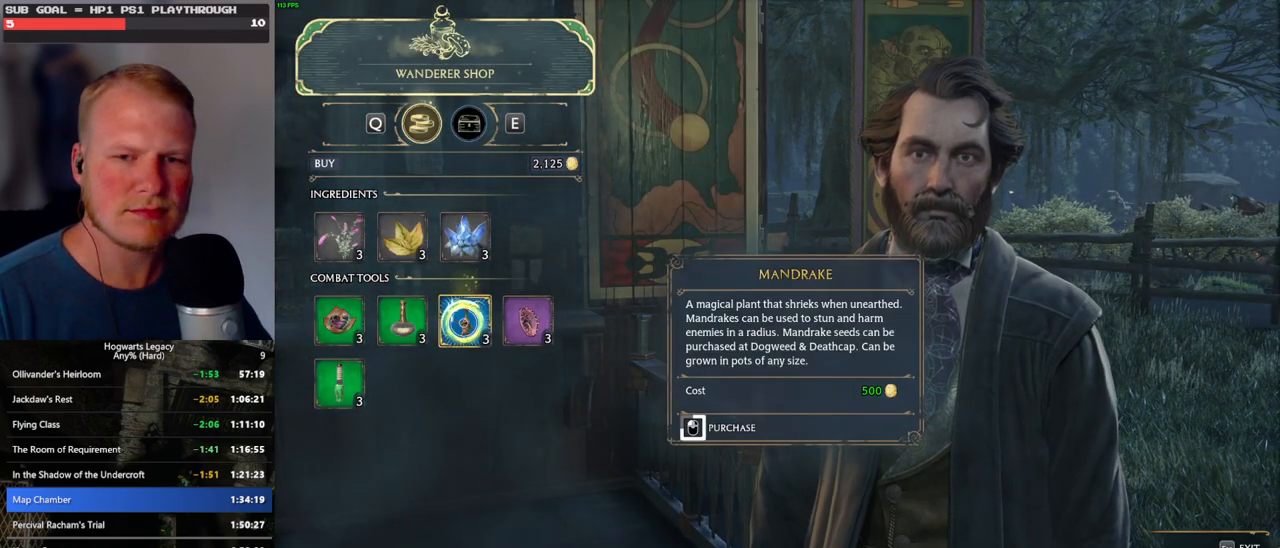
{"keys": [], "mouse": ["left"], "events": []}
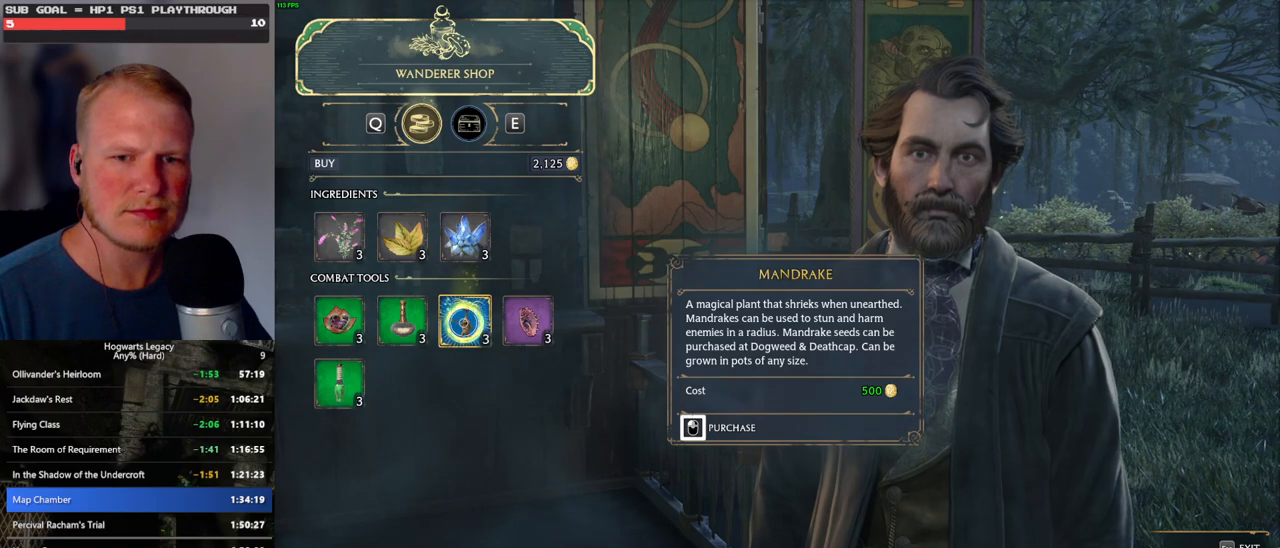
{"keys": [], "mouse": ["left"], "events": [[267, "mouse_left", "up"], [483, "mouse_left", "down"]]}
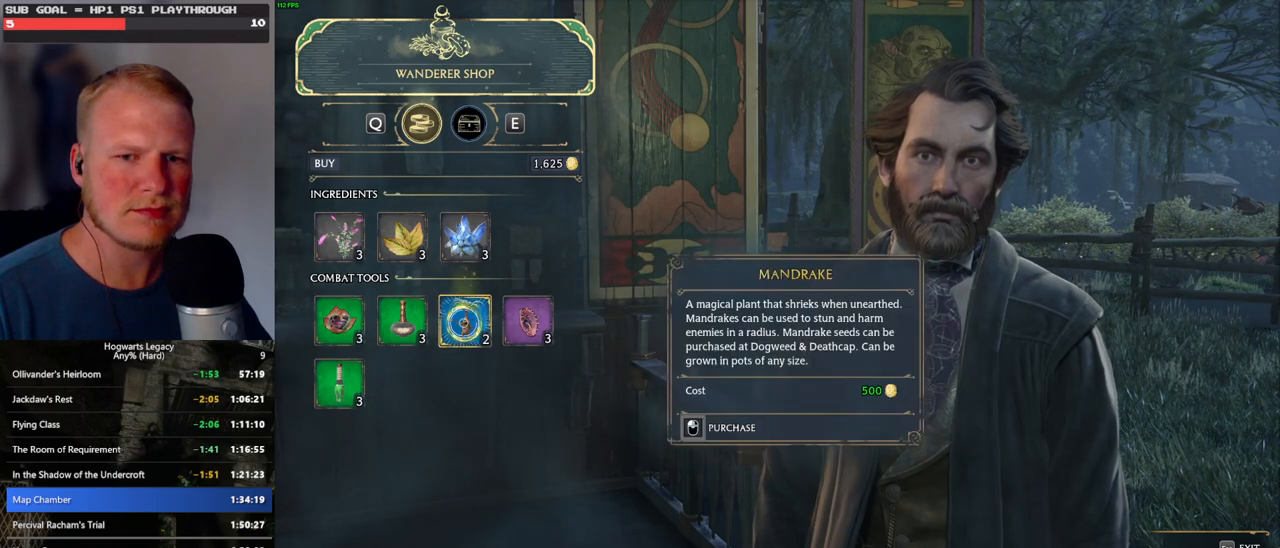
{"keys": [], "mouse": ["left"], "events": []}
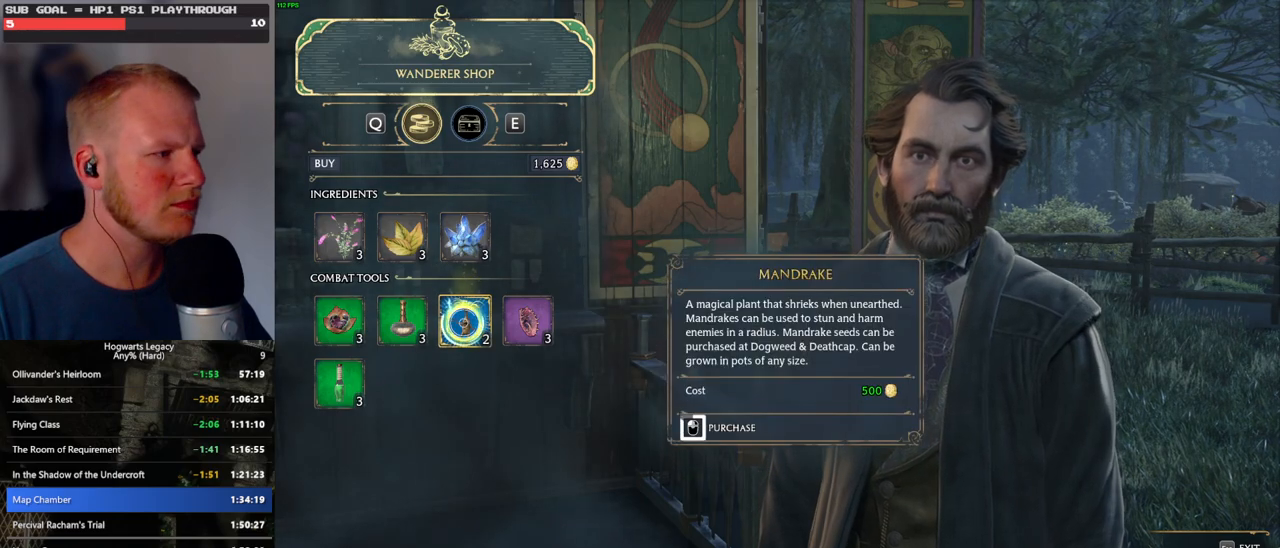
{"keys": [], "mouse": ["left"], "events": []}
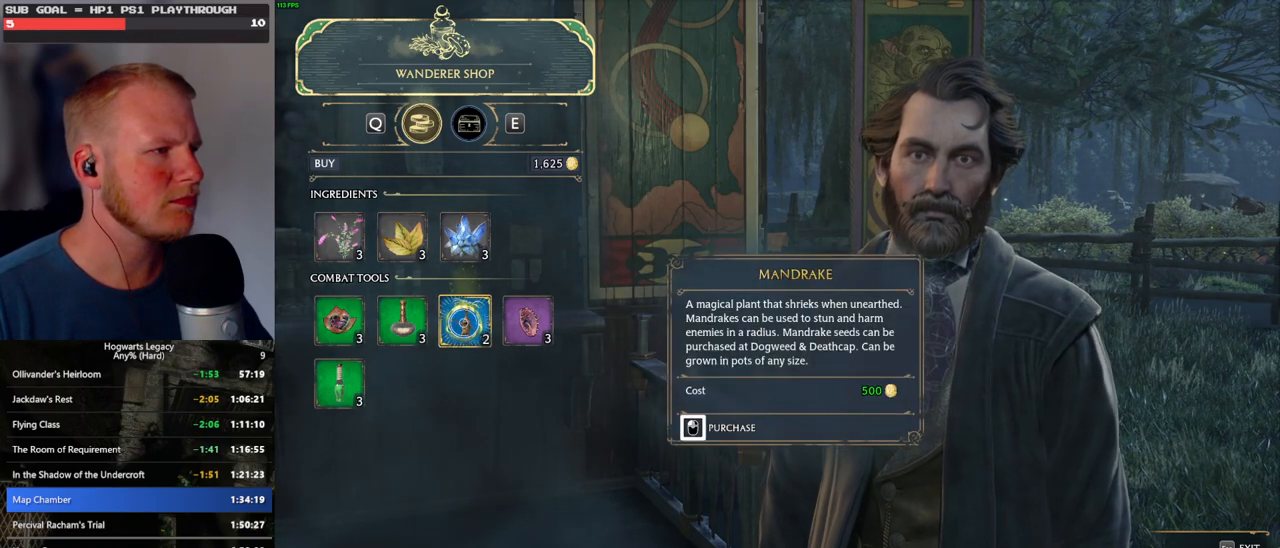
{"keys": [], "mouse": [], "events": [[200, "mouse_left", "up"]]}
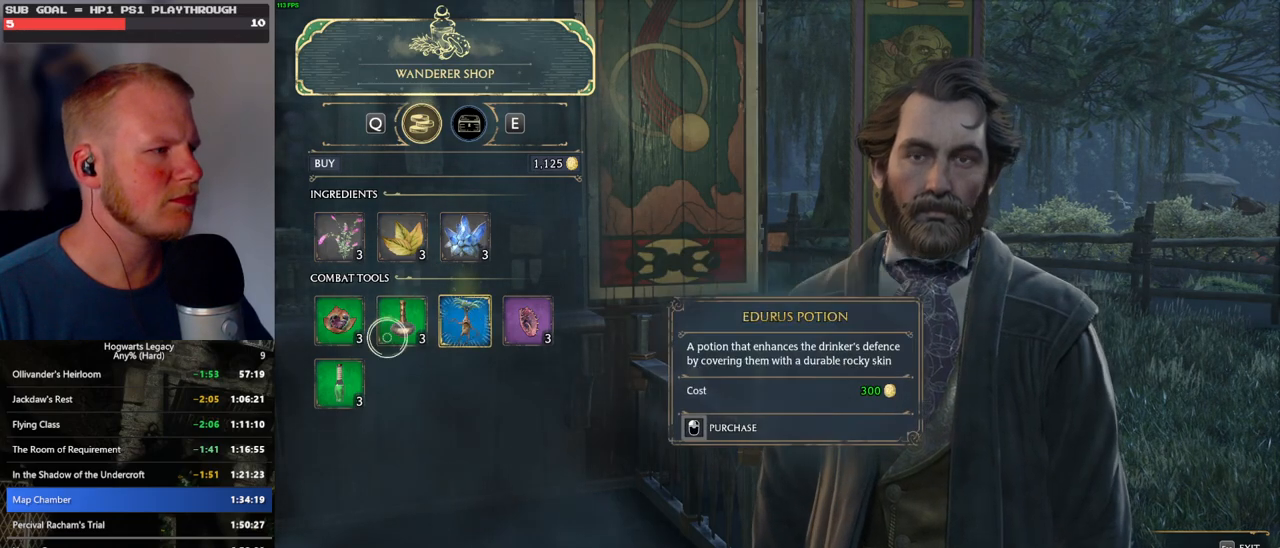
{"keys": [], "mouse": [], "events": []}
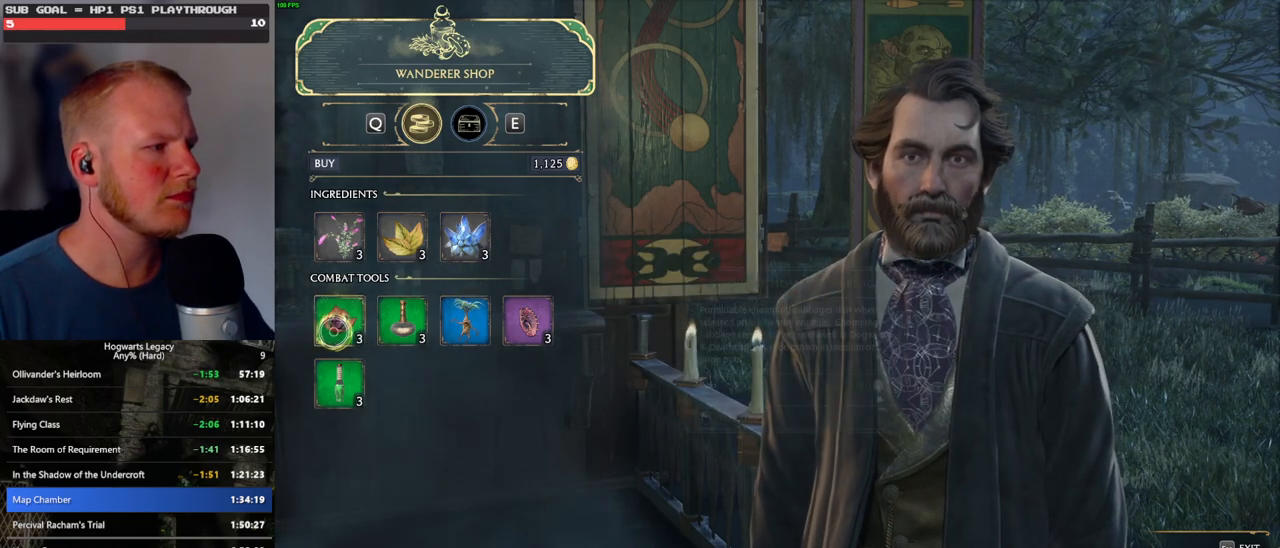
{"keys": [], "mouse": [], "events": []}
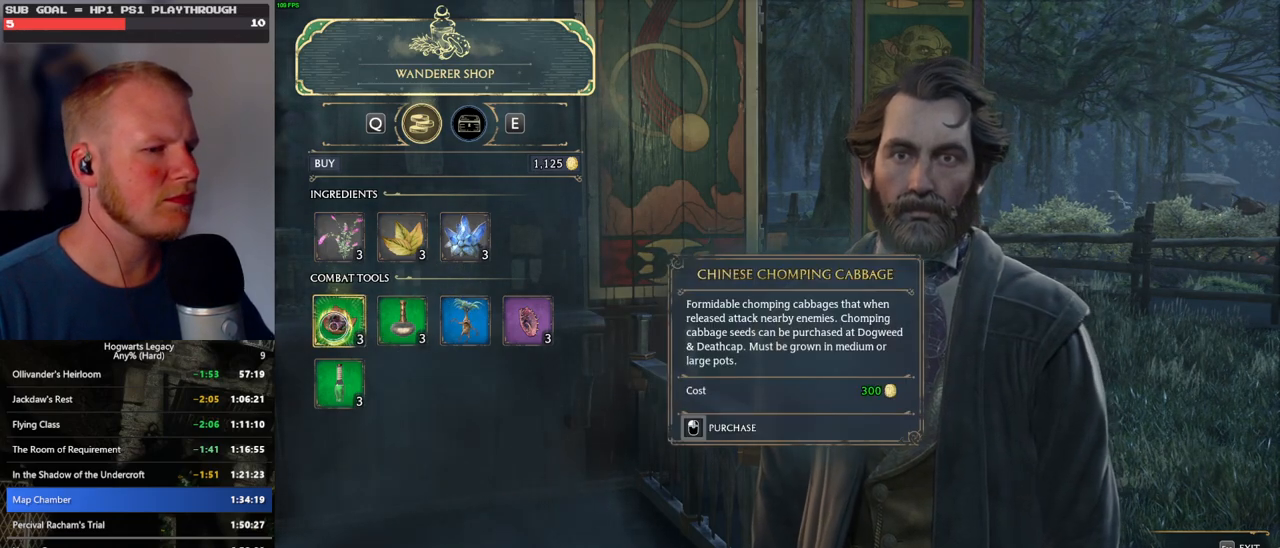
{"keys": [], "mouse": [], "events": []}
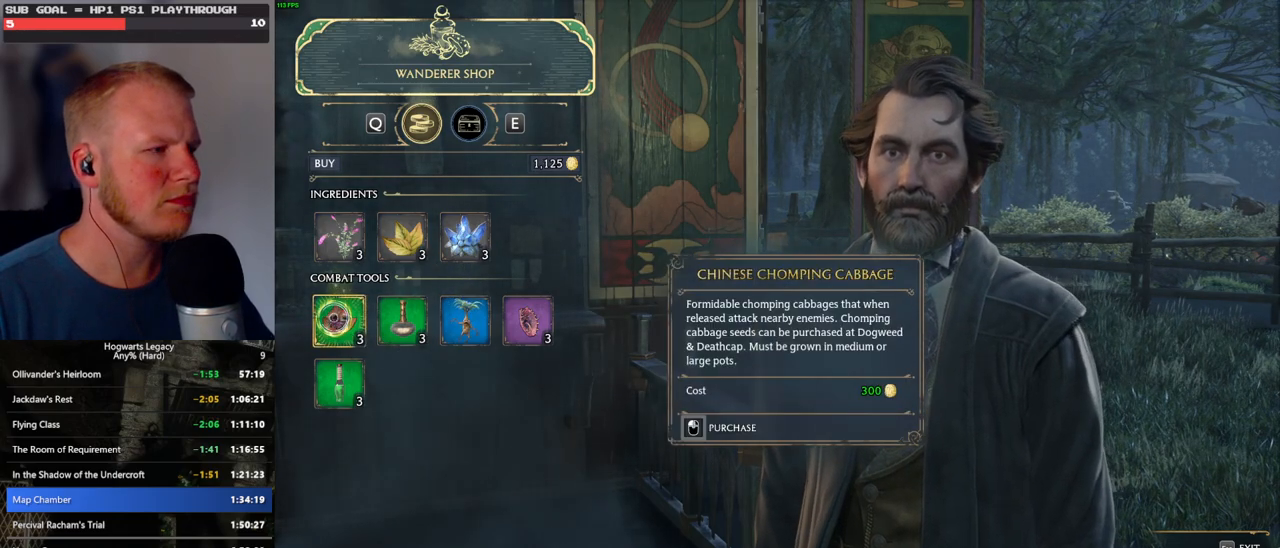
{"keys": [], "mouse": ["left"], "events": [[217, "mouse_left", "down"]]}
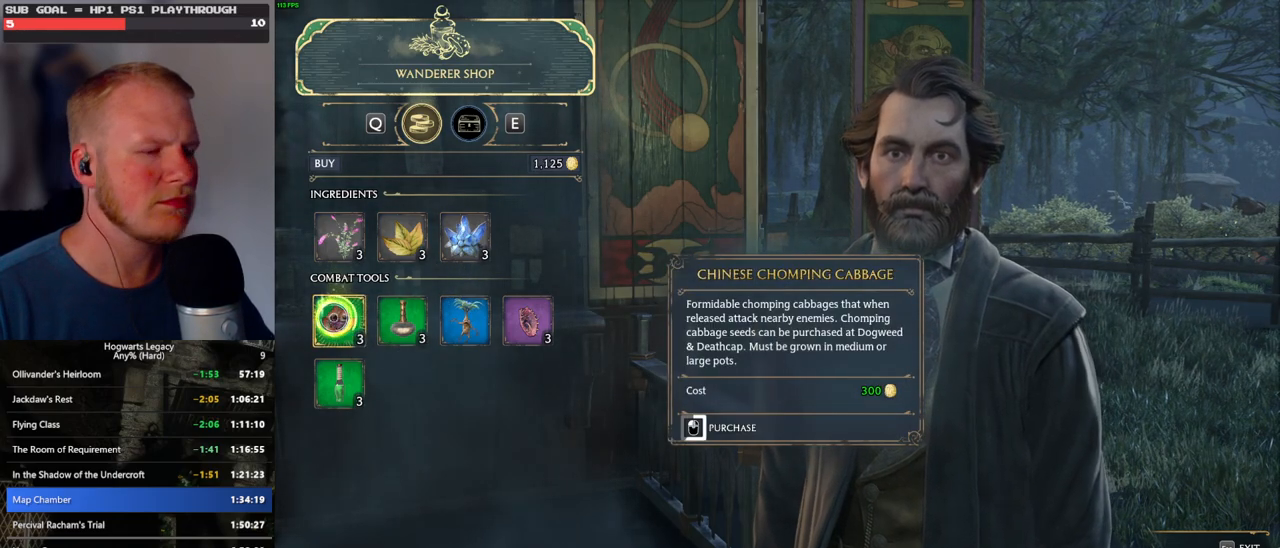
{"keys": [], "mouse": ["left"], "events": []}
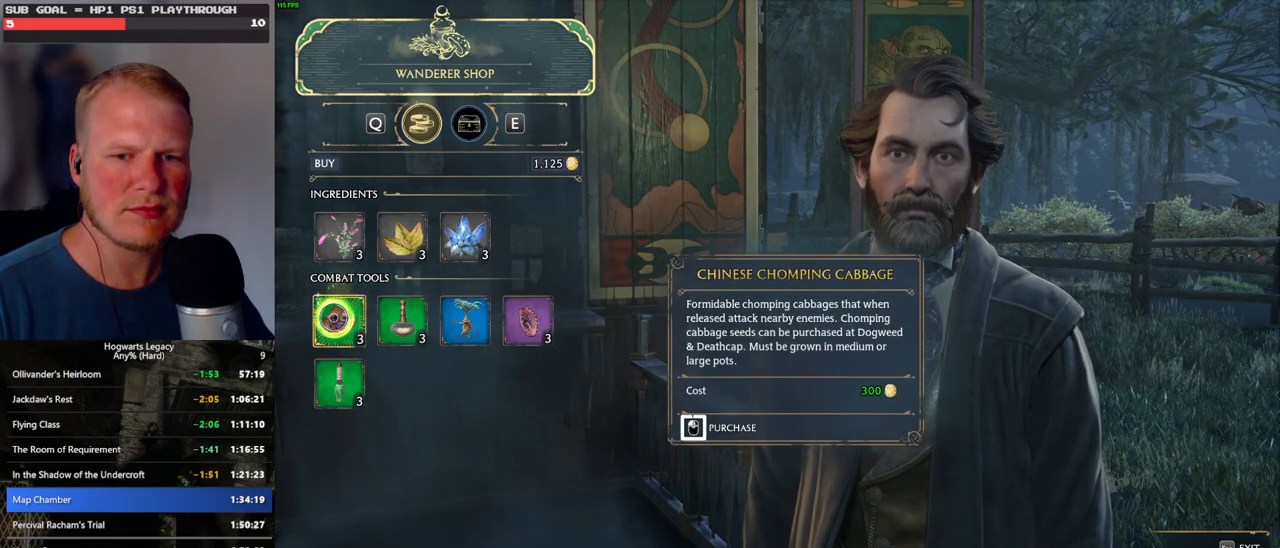
{"keys": [], "mouse": [], "events": [[317, "mouse_left", "up"]]}
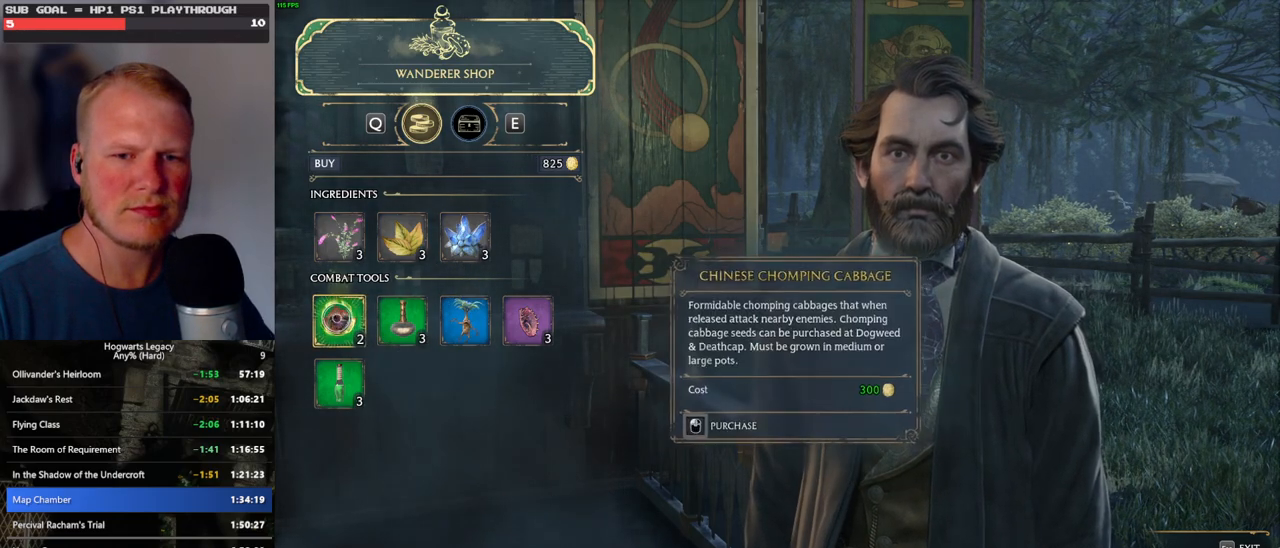
{"keys": [], "mouse": [], "events": [[50, "escape", "down"], [183, "escape", "up"]]}
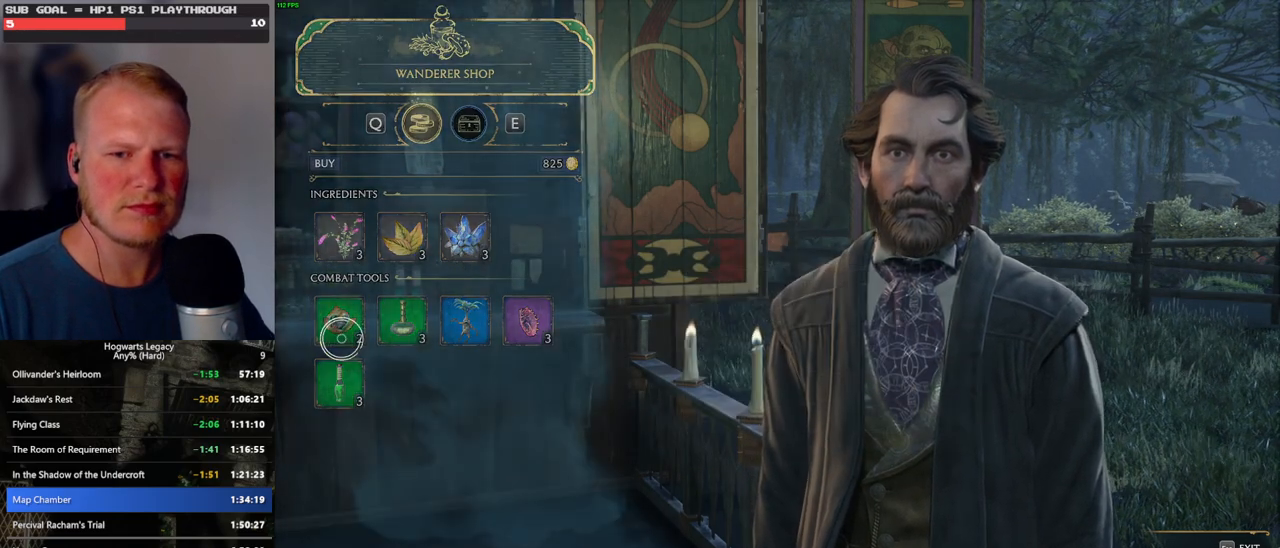
{"keys": [], "mouse": [], "events": []}
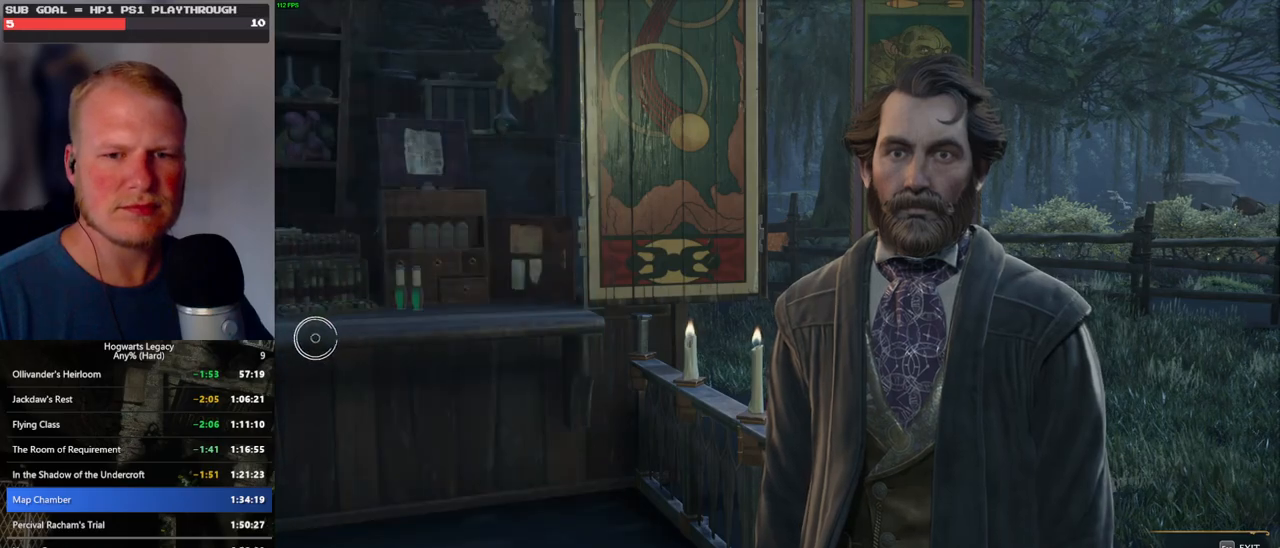
{"keys": [], "mouse": [], "events": []}
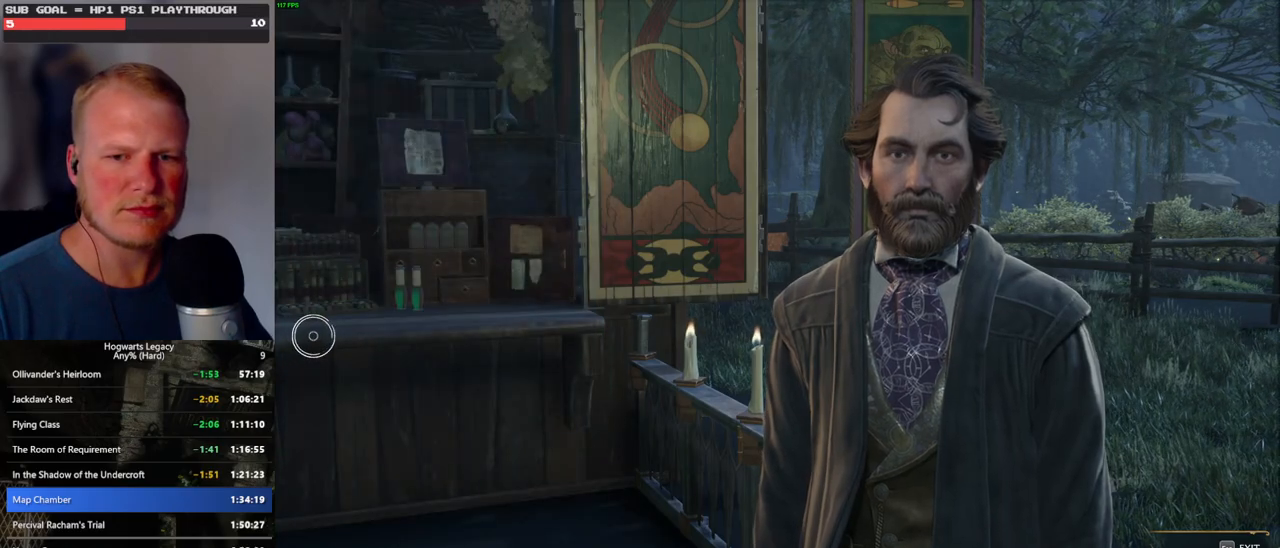
{"keys": [], "mouse": [], "events": []}
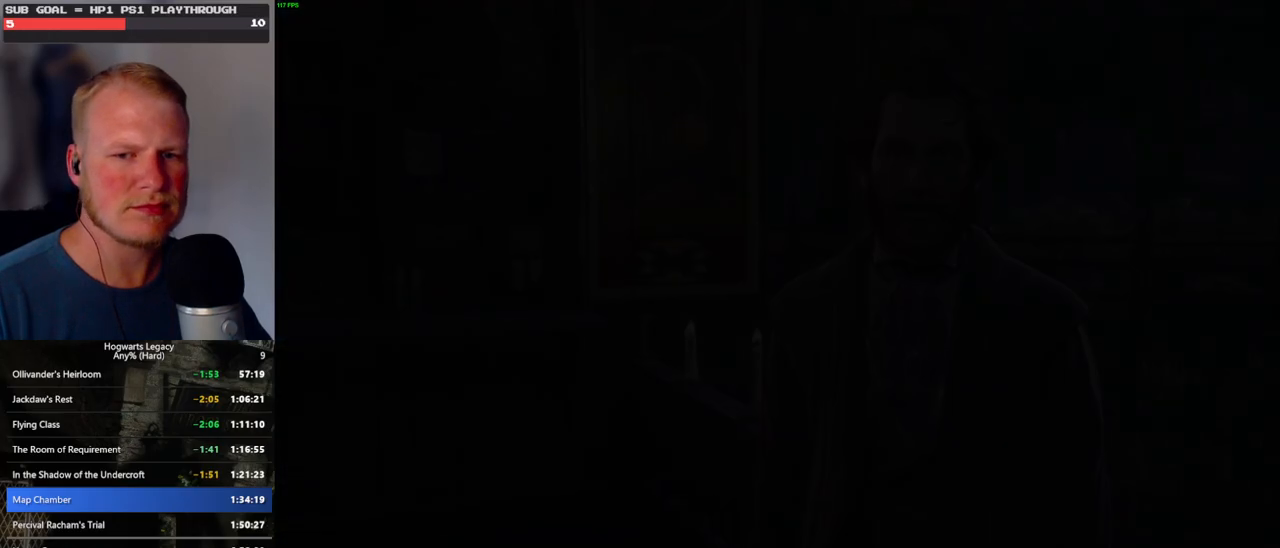
{"keys": ["a"], "mouse": [], "events": [[500, "a", "down"]]}